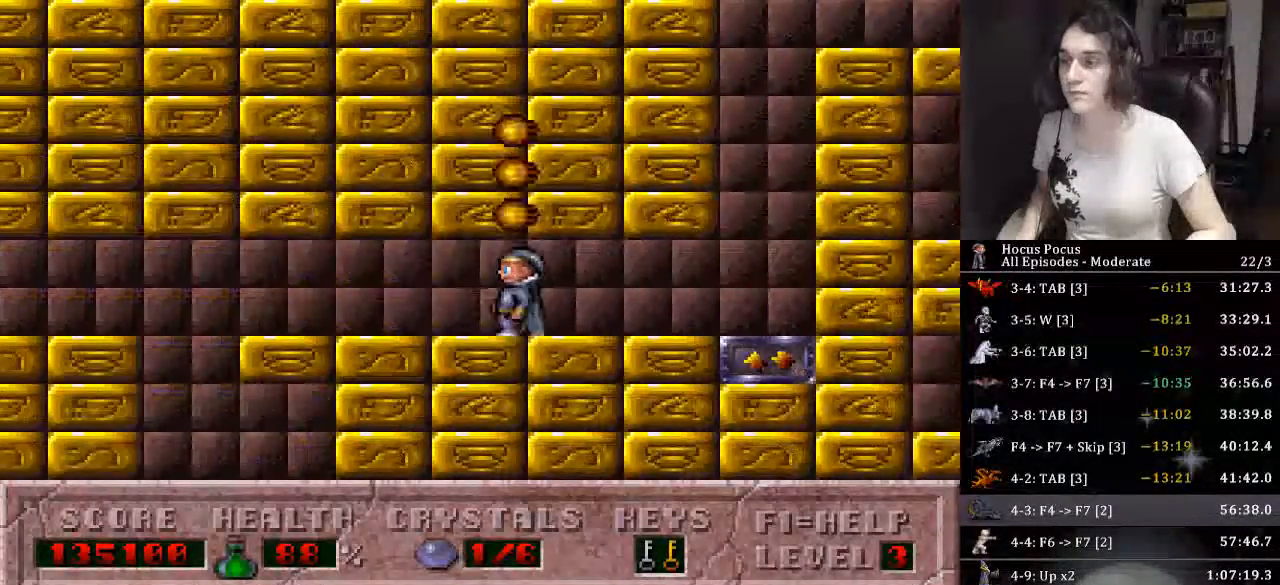
Gameplay with keyboard; each line is a JSON object with the keys held at the frame after it. "events" lists presses ("down") and releases ("up") of ".", "/", "0", "1", "2", "3", "4", "5", "6", "7", "8", "9", "a", "alt_l", "alt_r", "b", "backslash", "backspace", "c", "caps_lock", "comma", "ctrl_l", "ctrl_r", "d", "down", "e", "equals", "escape", "f", "f1", "f10", "f11", "f12", "f2", "f3", "f4", "f5", "f6", "f7", "f8", "f9", "g", "h", "i", "j", "k", "l", "lbracket", "left", "m", "minus", "n", "o", "p", "q", "quote", "r", "rbracket", "return", "right", "s", "semicolon", "shift_l", "shift_r", "space", "super", "t", "tab", "tilde", "u", "up", "v", "w", "x", "y" and "z" between this image and that frame as [ms after this image, input, new state], when the widget could be followed in between. No other keys are recorded. Mouse input is not recorded.
{"keys": ["left"], "events": []}
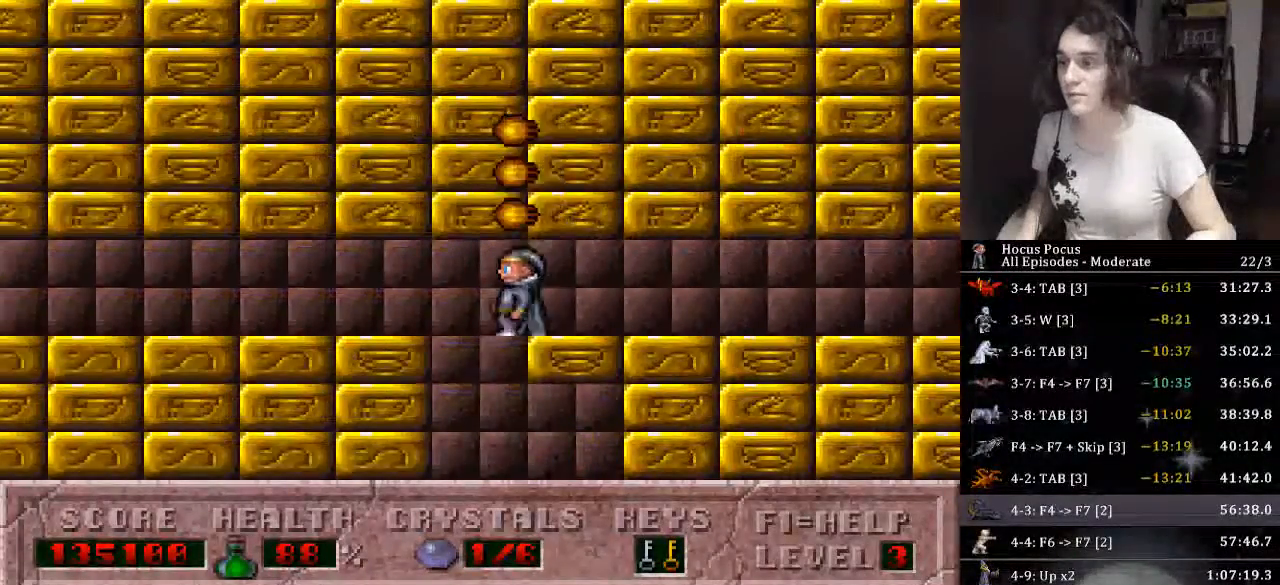
{"keys": ["right"], "events": [[33, "left", "up"], [33, "right", "down"]]}
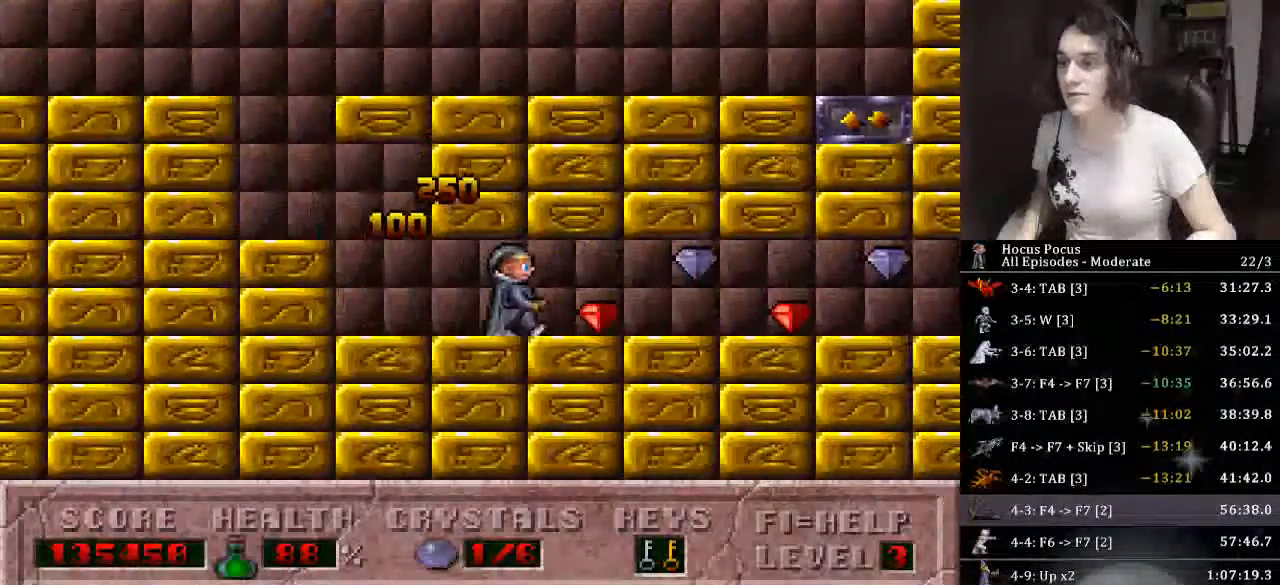
{"keys": ["right"], "events": []}
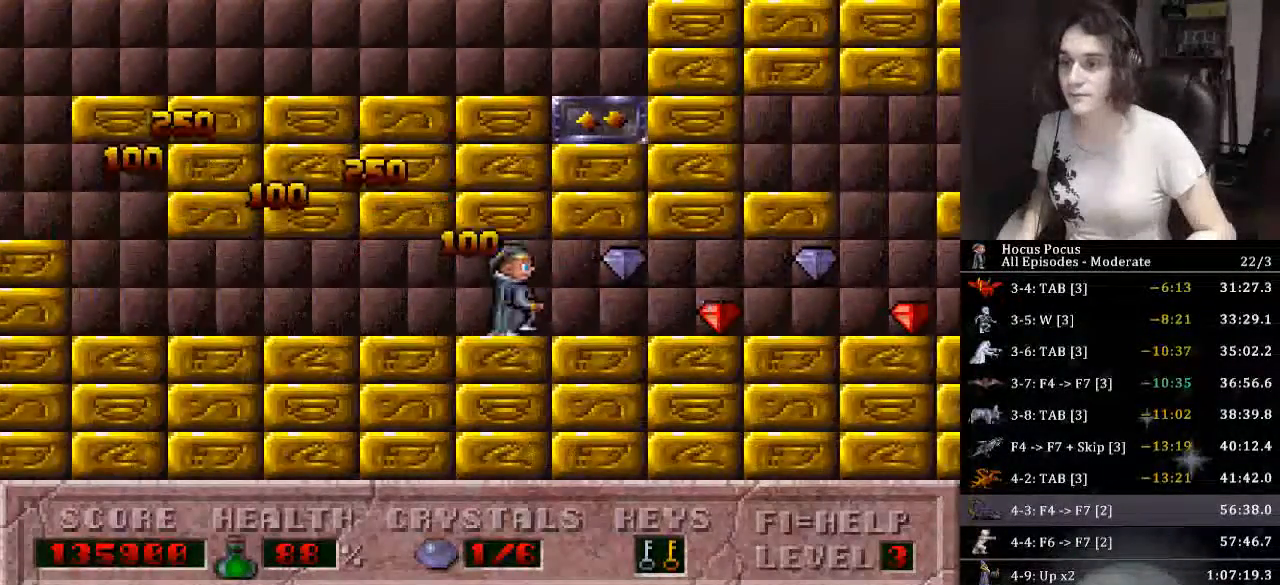
{"keys": ["right"], "events": []}
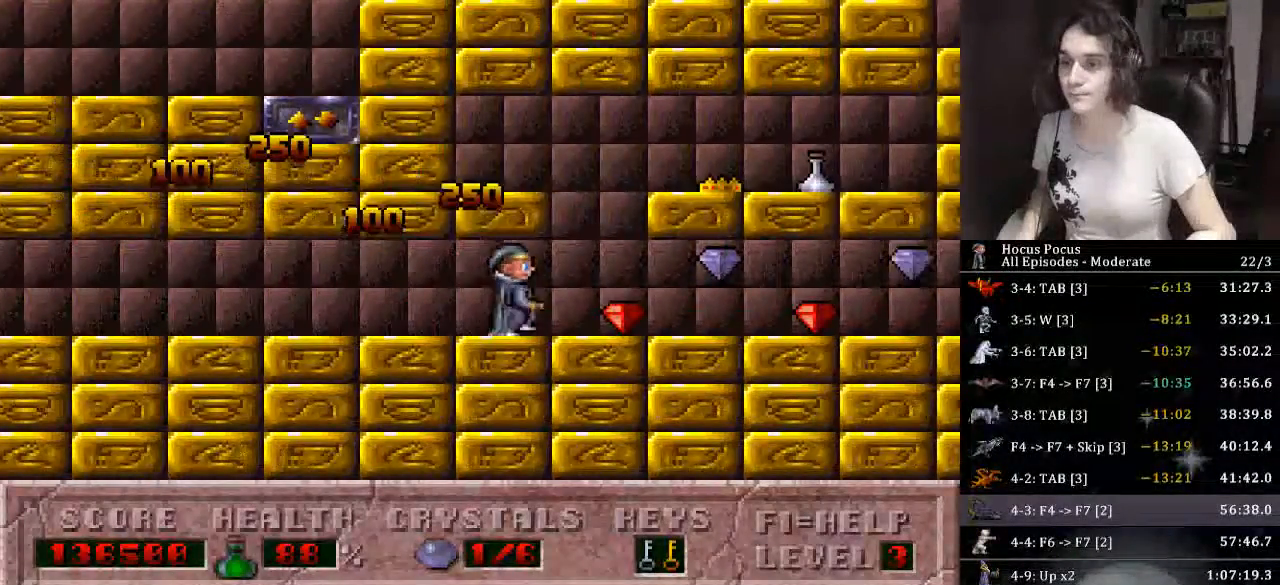
{"keys": ["right"], "events": []}
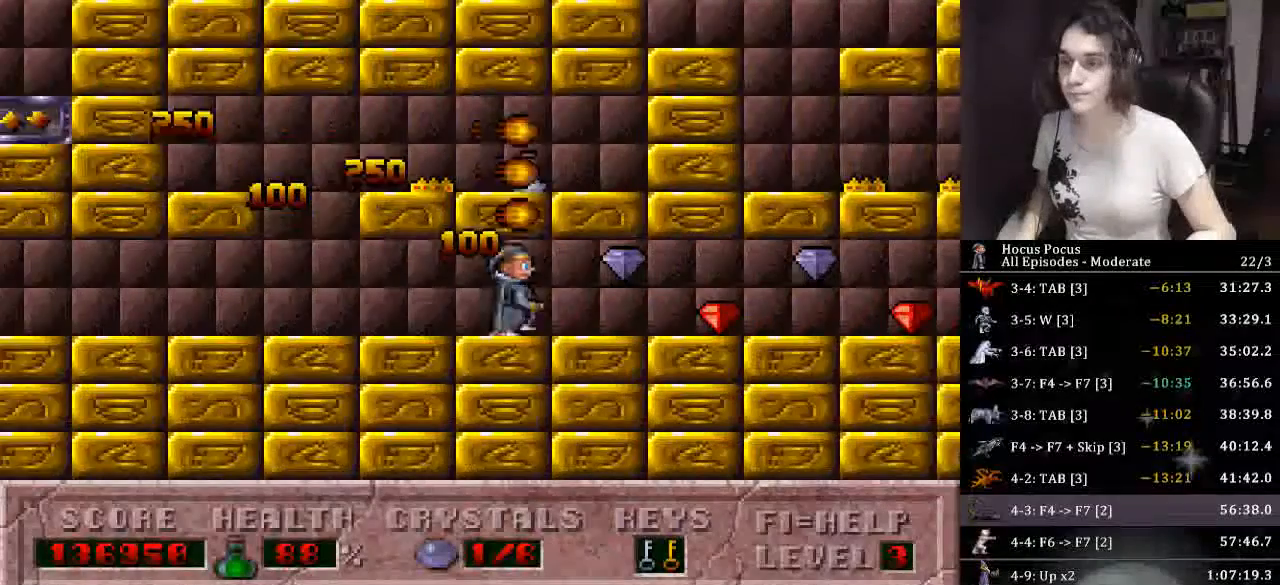
{"keys": ["right"], "events": []}
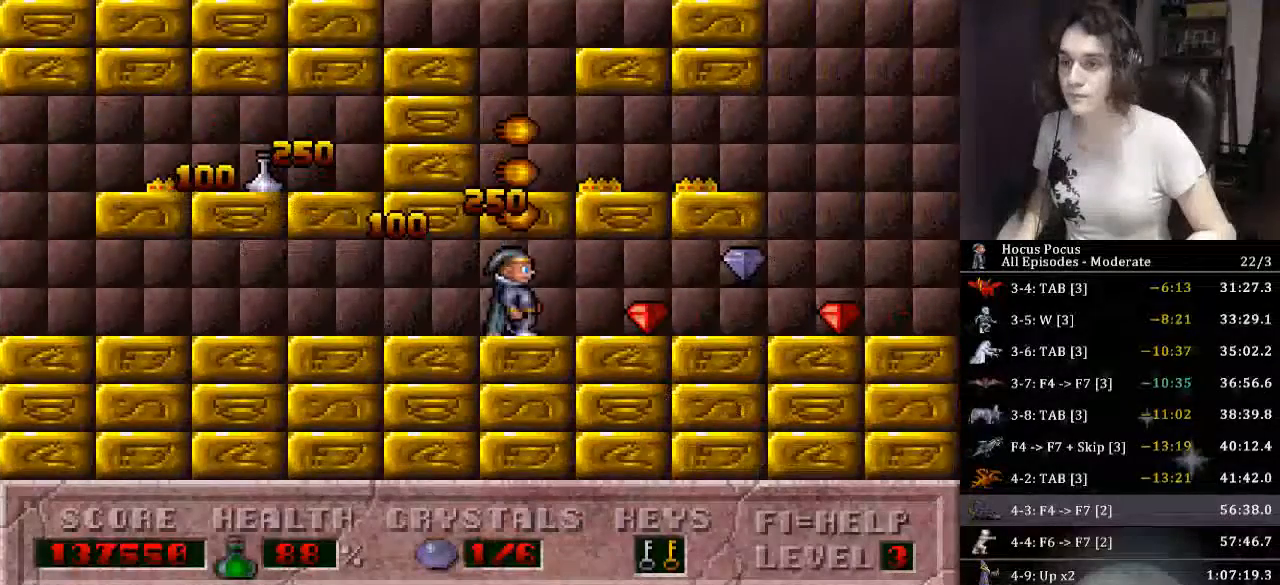
{"keys": ["right"], "events": []}
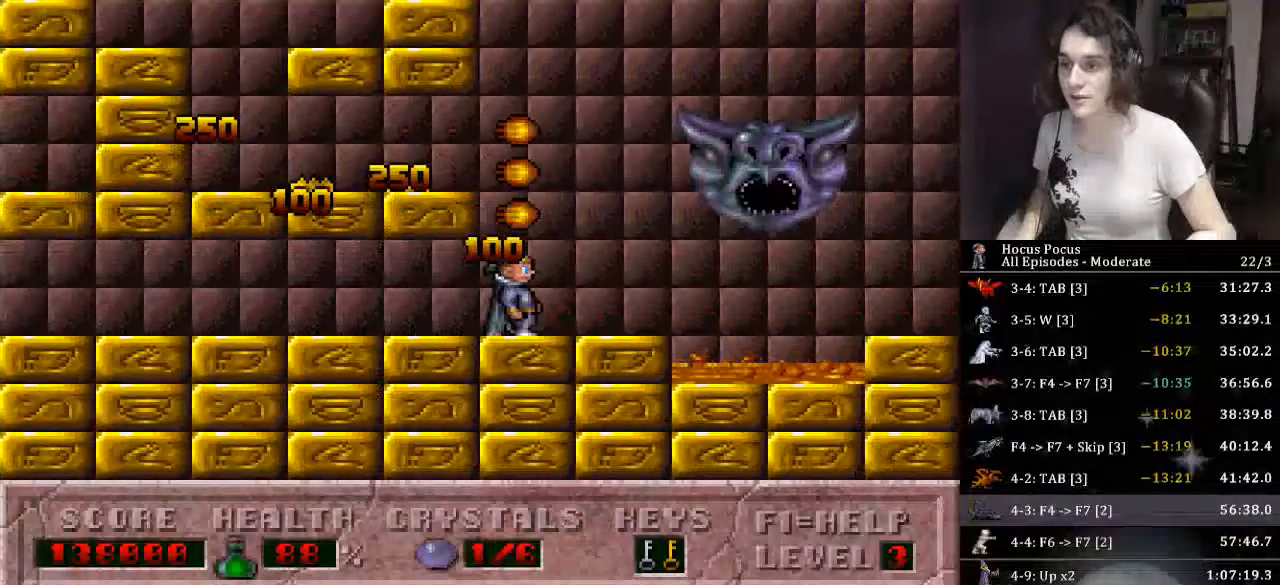
{"keys": [], "events": [[100, "right", "up"]]}
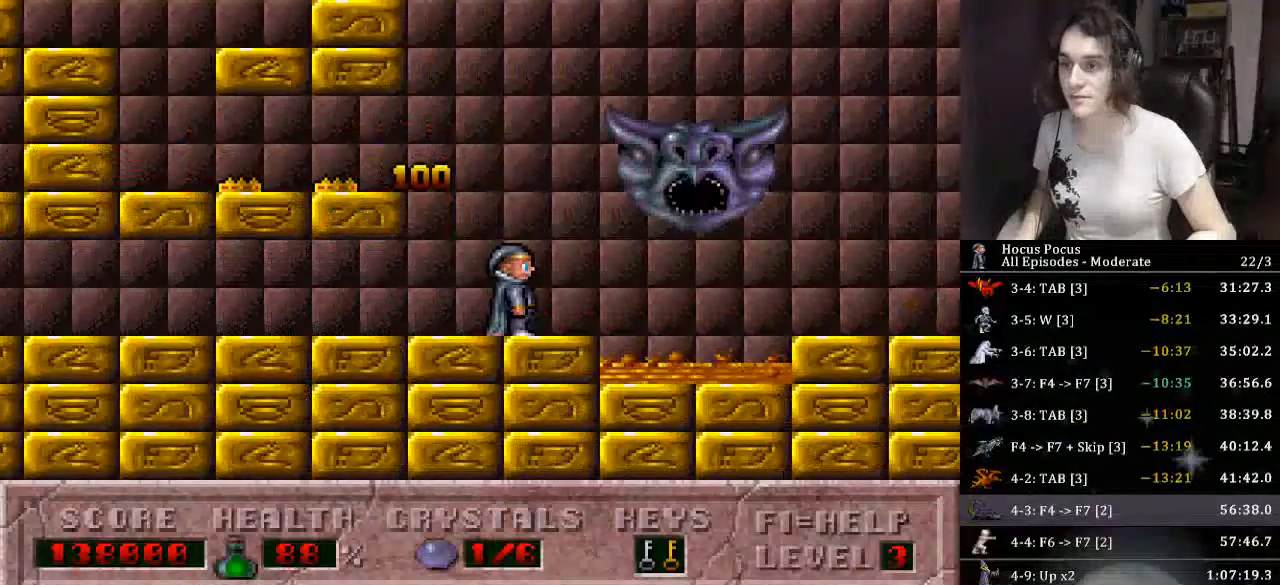
{"keys": ["right"], "events": [[66, "alt_l", "down"], [166, "alt_l", "up"], [166, "ctrl_l", "down"], [166, "right", "down"], [233, "ctrl_l", "up"]]}
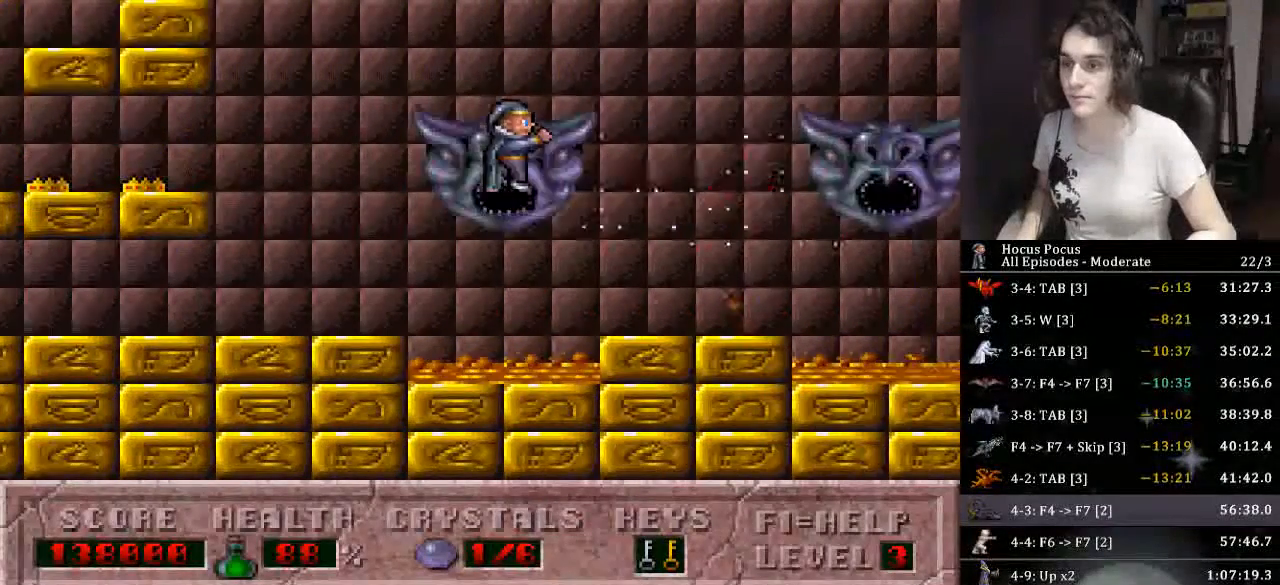
{"keys": ["alt_l"], "events": [[366, "right", "up"], [500, "alt_l", "down"]]}
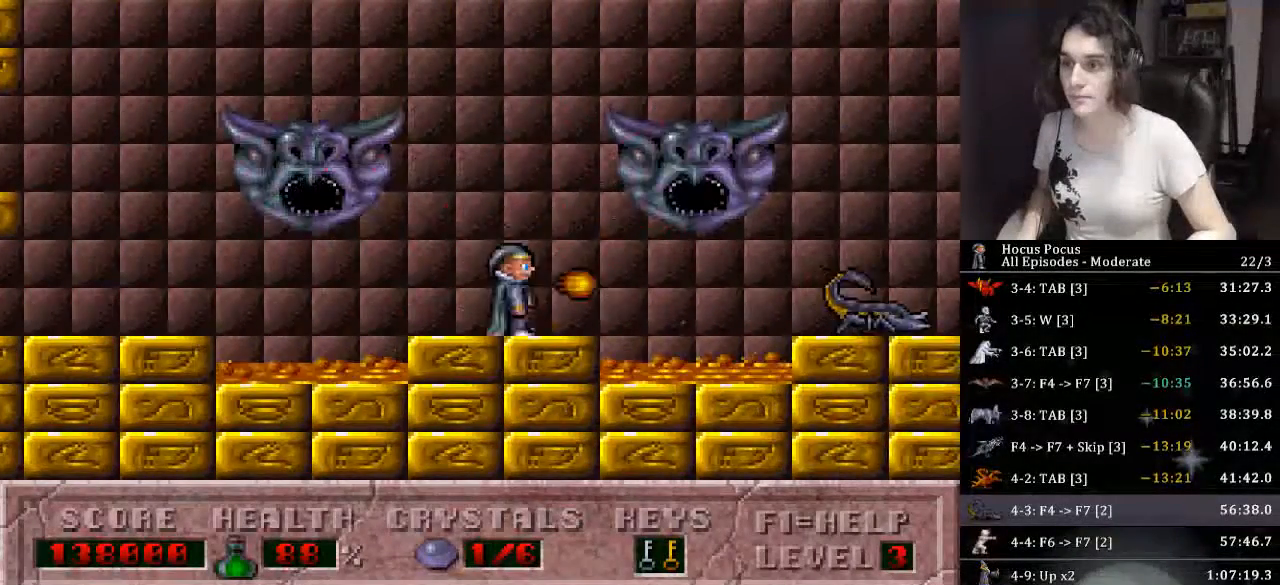
{"keys": ["right"], "events": [[100, "alt_l", "up"], [100, "ctrl_l", "down"], [100, "right", "down"], [166, "ctrl_l", "up"]]}
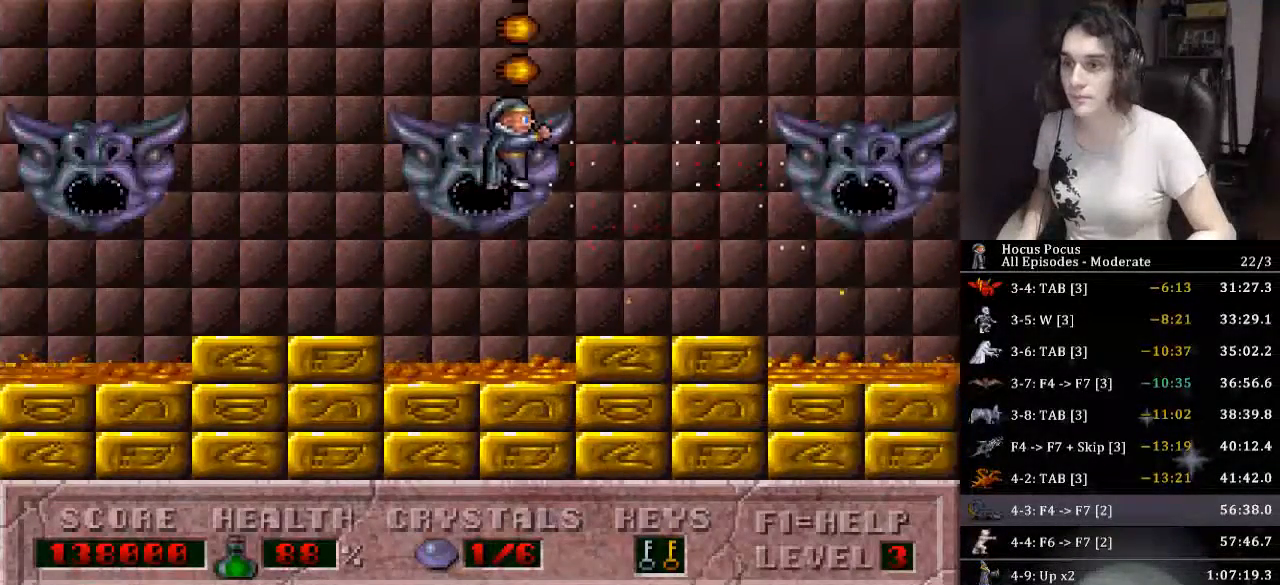
{"keys": ["alt_l"], "events": [[333, "right", "up"], [466, "alt_l", "down"]]}
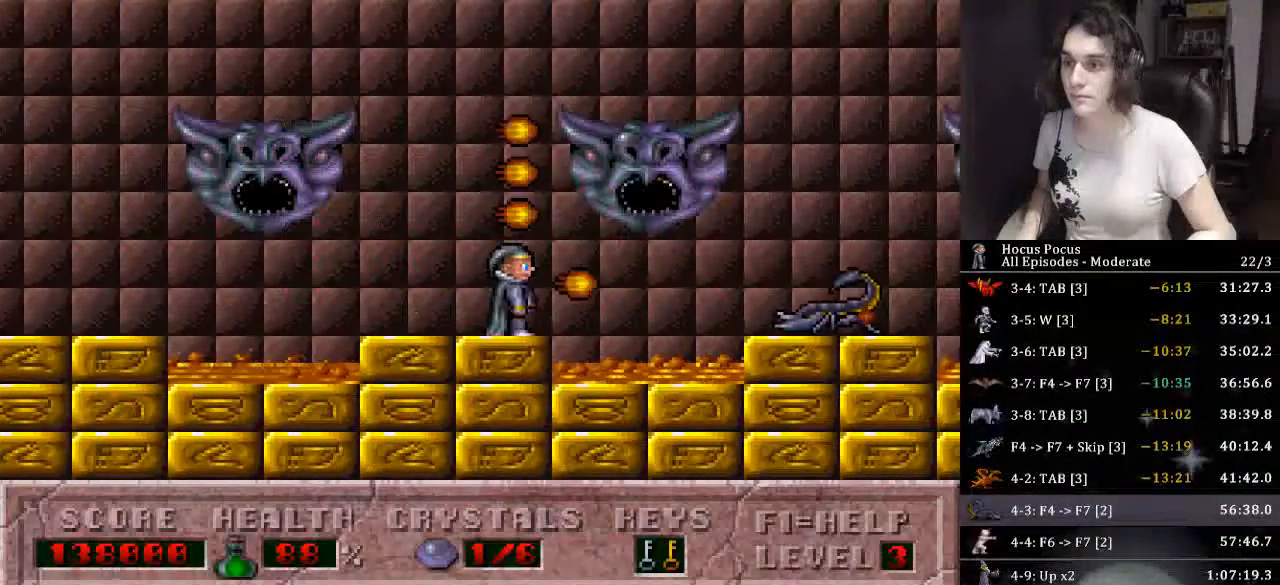
{"keys": ["right"], "events": [[33, "alt_l", "up"], [66, "ctrl_l", "down"], [66, "right", "down"], [166, "ctrl_l", "up"]]}
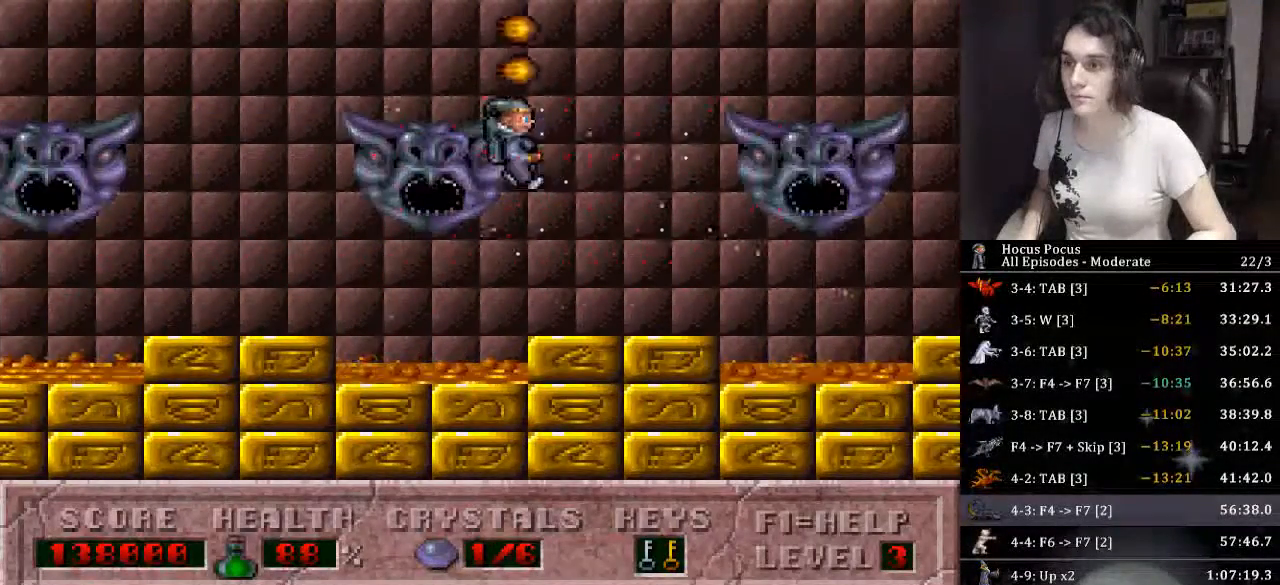
{"keys": ["alt_l"], "events": [[233, "right", "up"], [466, "alt_l", "down"]]}
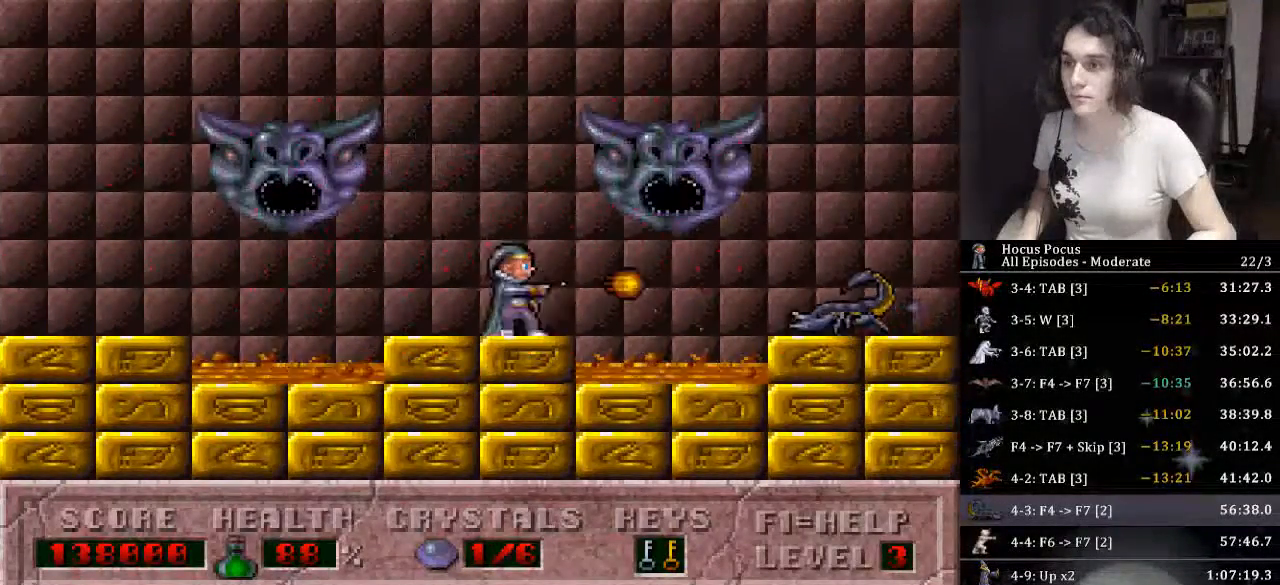
{"keys": ["right"], "events": [[66, "alt_l", "up"], [66, "ctrl_l", "down"], [66, "right", "down"], [133, "ctrl_l", "up"]]}
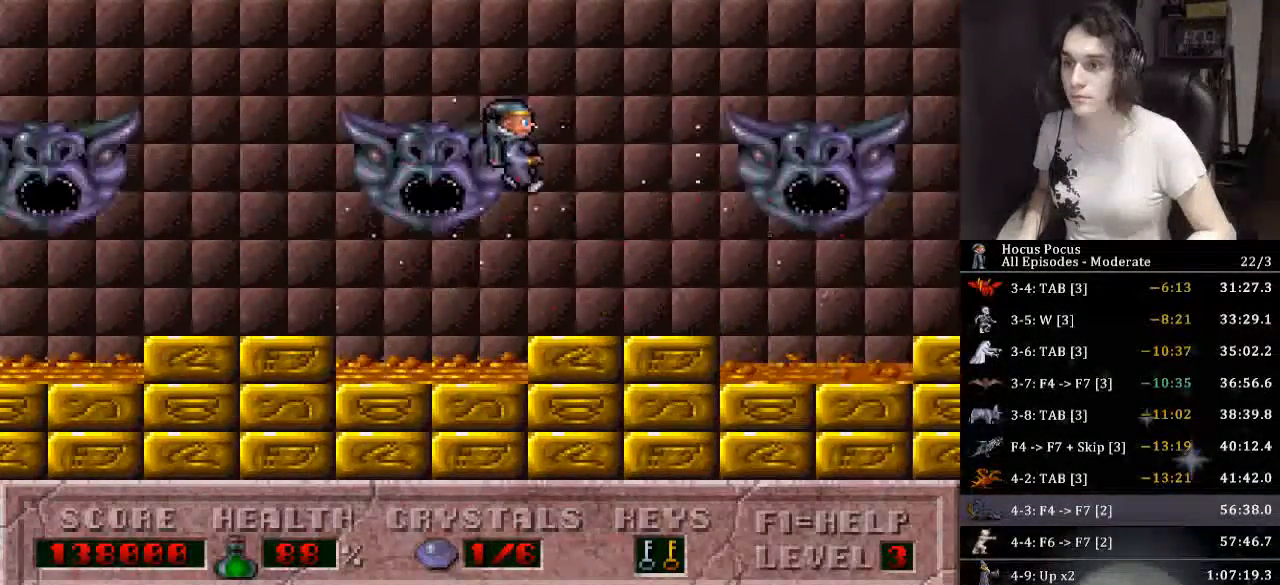
{"keys": ["right"], "events": [[200, "ctrl_l", "down"], [266, "right", "up"], [333, "right", "down"], [433, "ctrl_l", "up"]]}
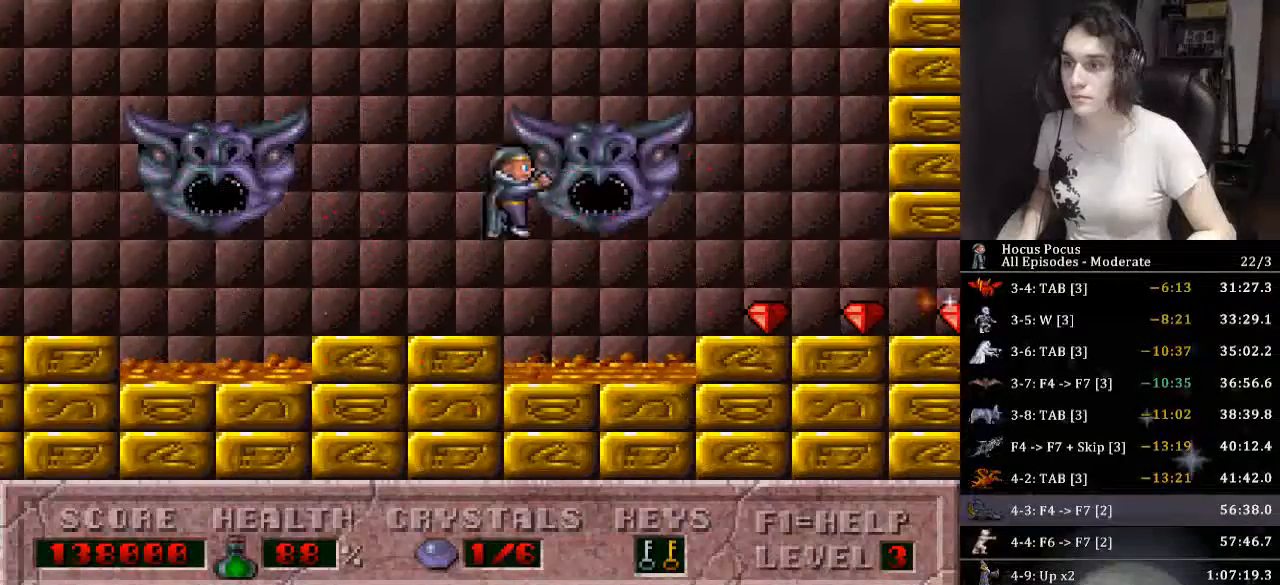
{"keys": [], "events": [[300, "right", "up"]]}
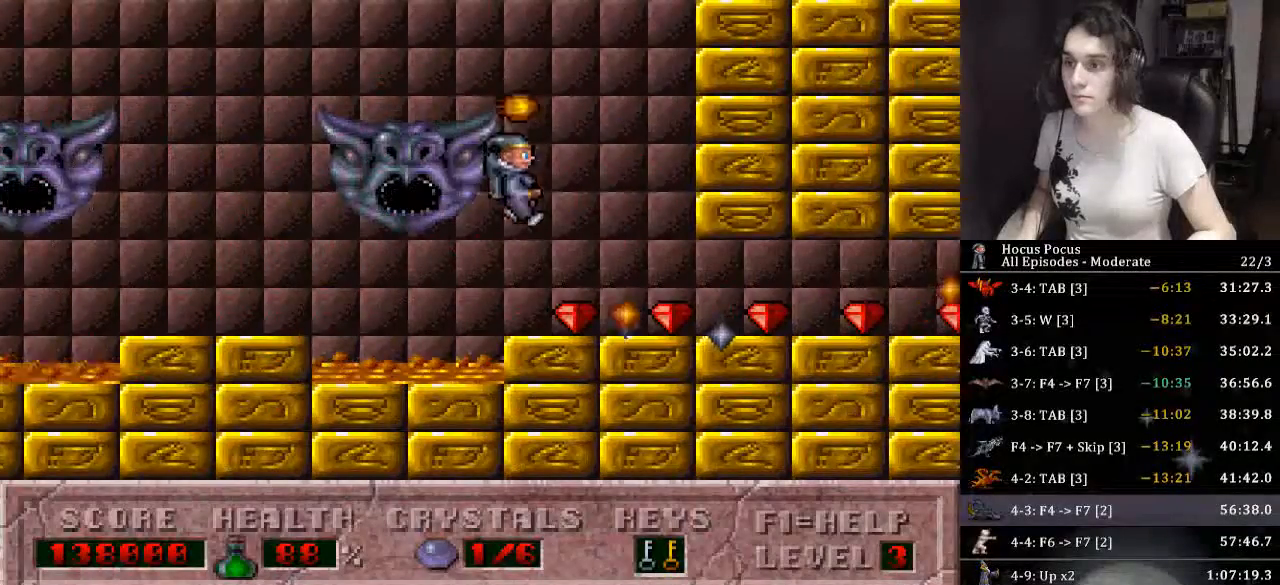
{"keys": ["right"], "events": [[200, "alt_l", "down"], [233, "alt_l", "up"], [300, "right", "down"]]}
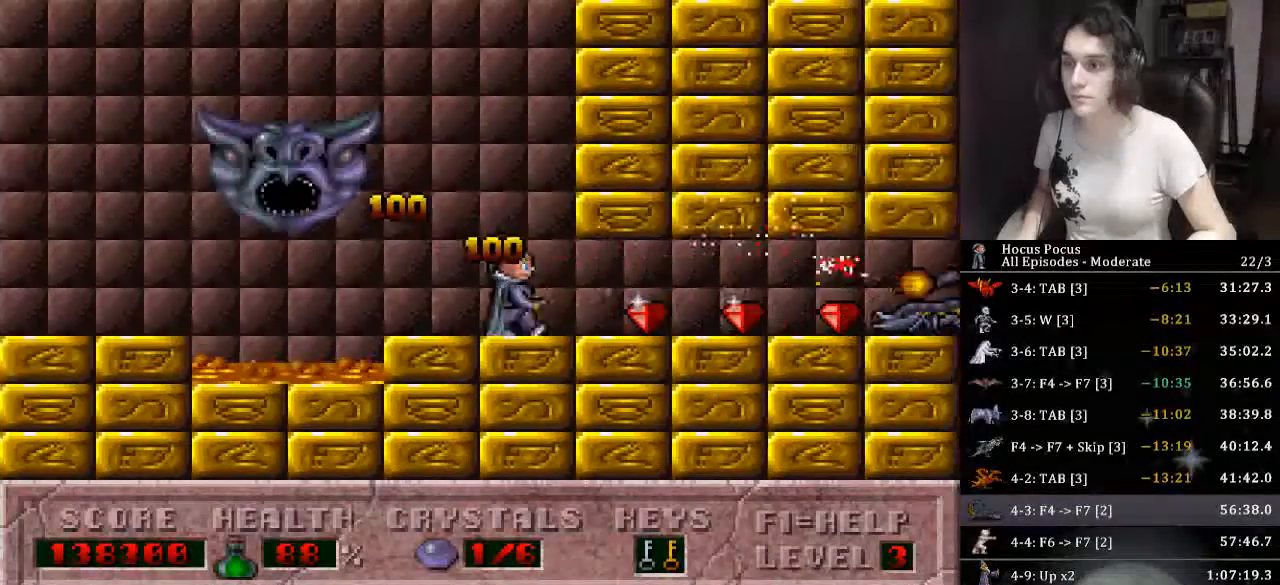
{"keys": ["right"], "events": []}
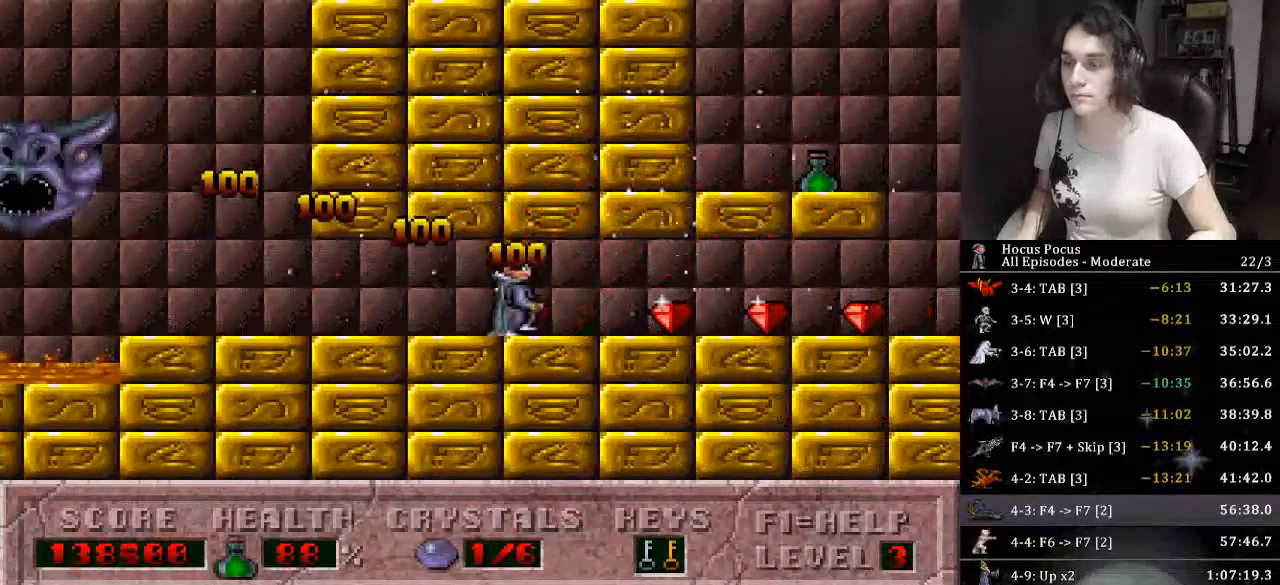
{"keys": ["right"], "events": []}
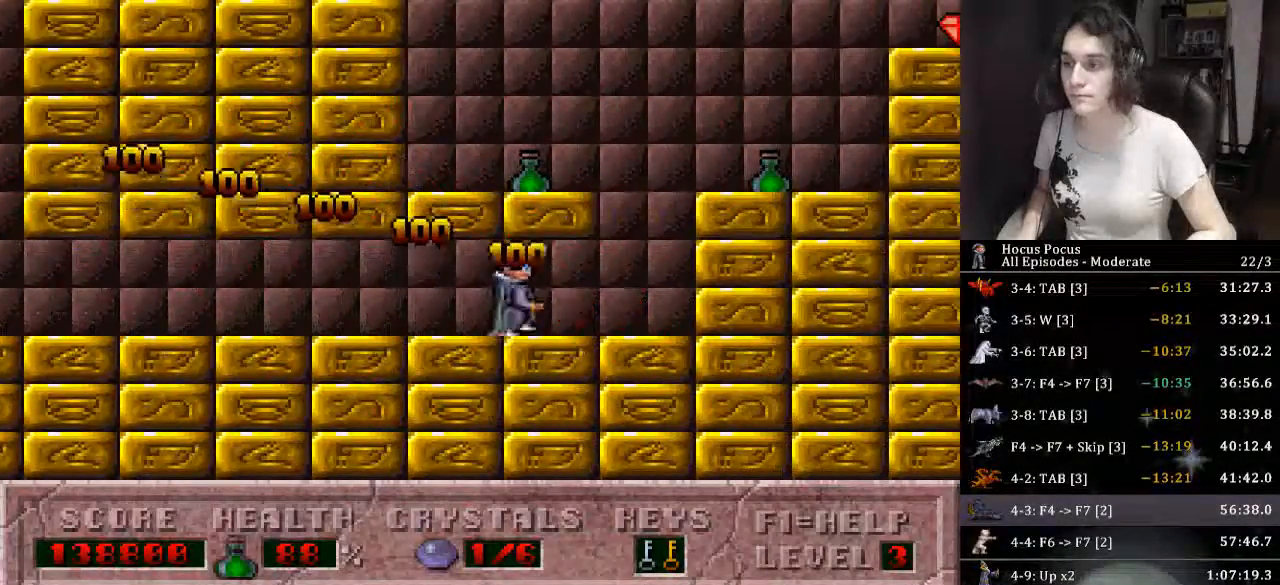
{"keys": ["right"], "events": [[200, "ctrl_l", "down"], [500, "ctrl_l", "up"]]}
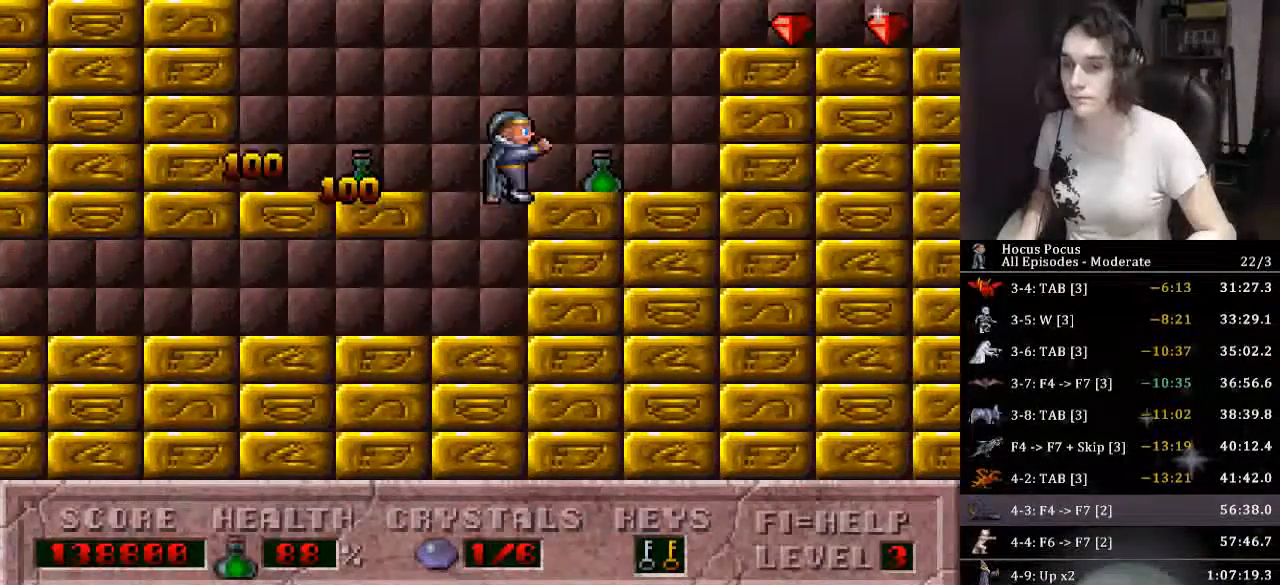
{"keys": ["ctrl_l", "right"], "events": [[166, "ctrl_l", "down"]]}
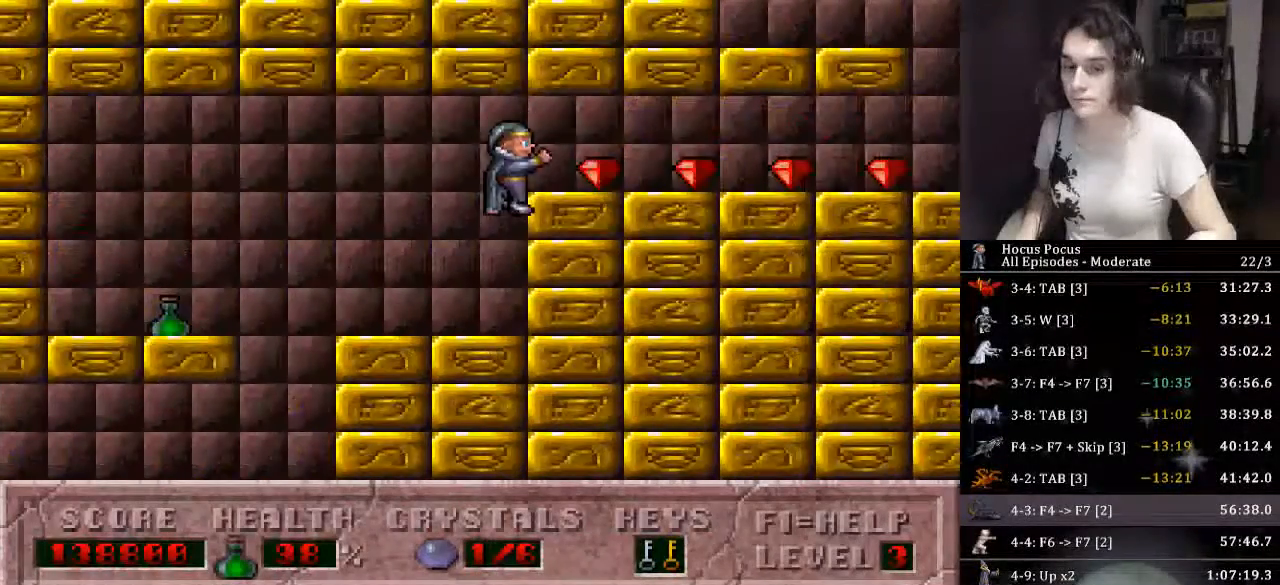
{"keys": ["right"], "events": [[166, "ctrl_l", "up"]]}
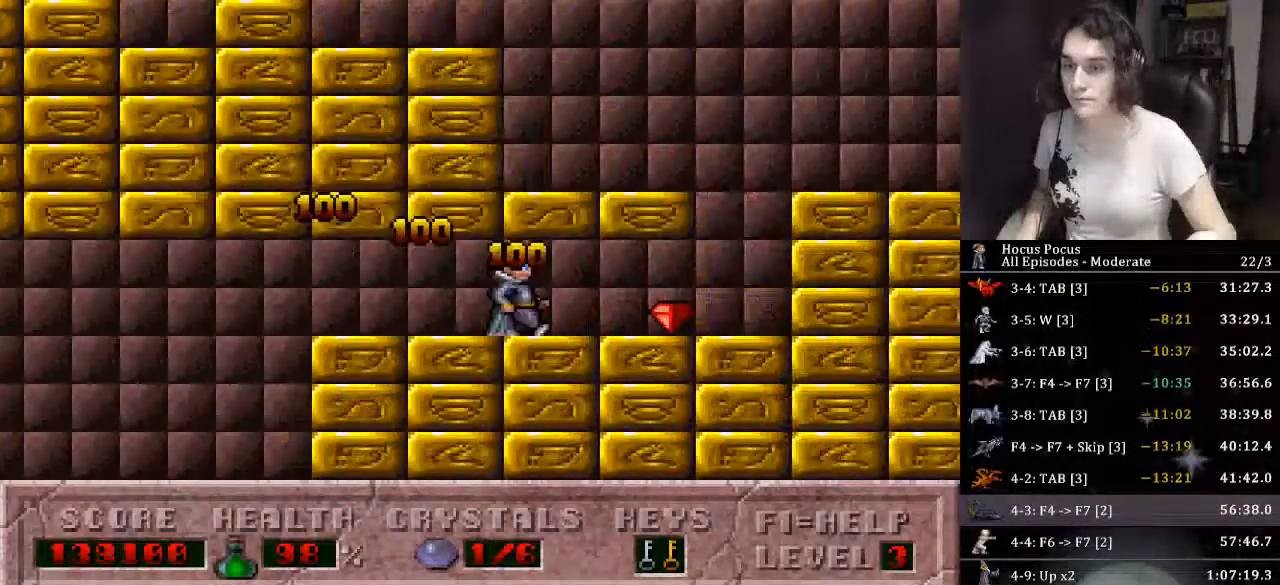
{"keys": ["ctrl_l", "right"], "events": [[333, "ctrl_l", "down"]]}
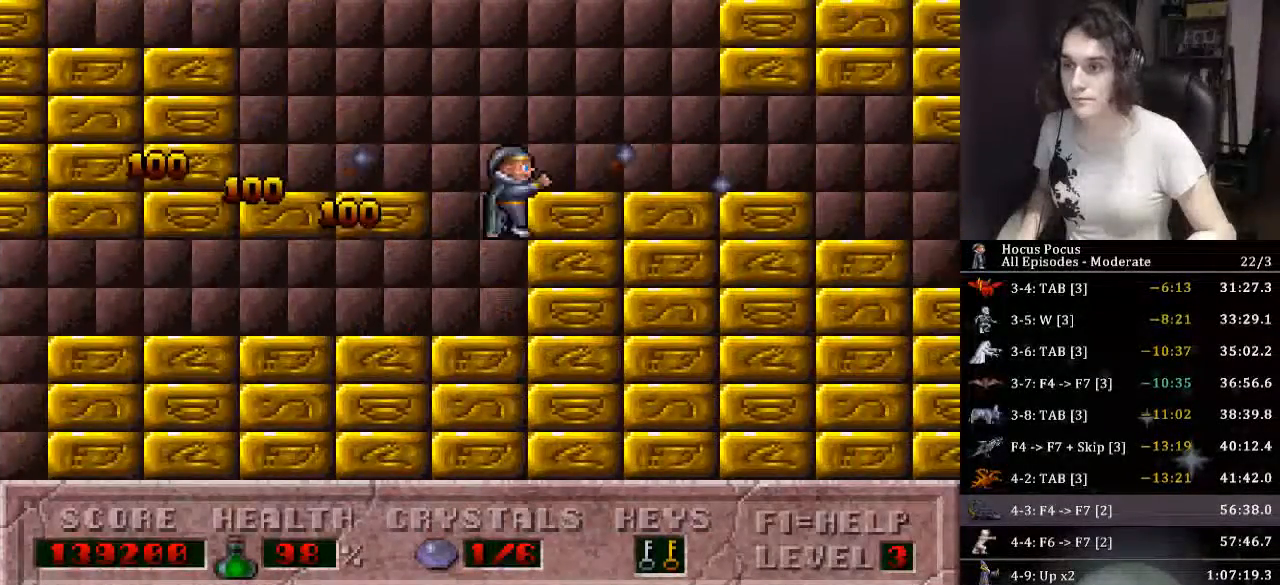
{"keys": ["right"], "events": [[200, "ctrl_l", "up"]]}
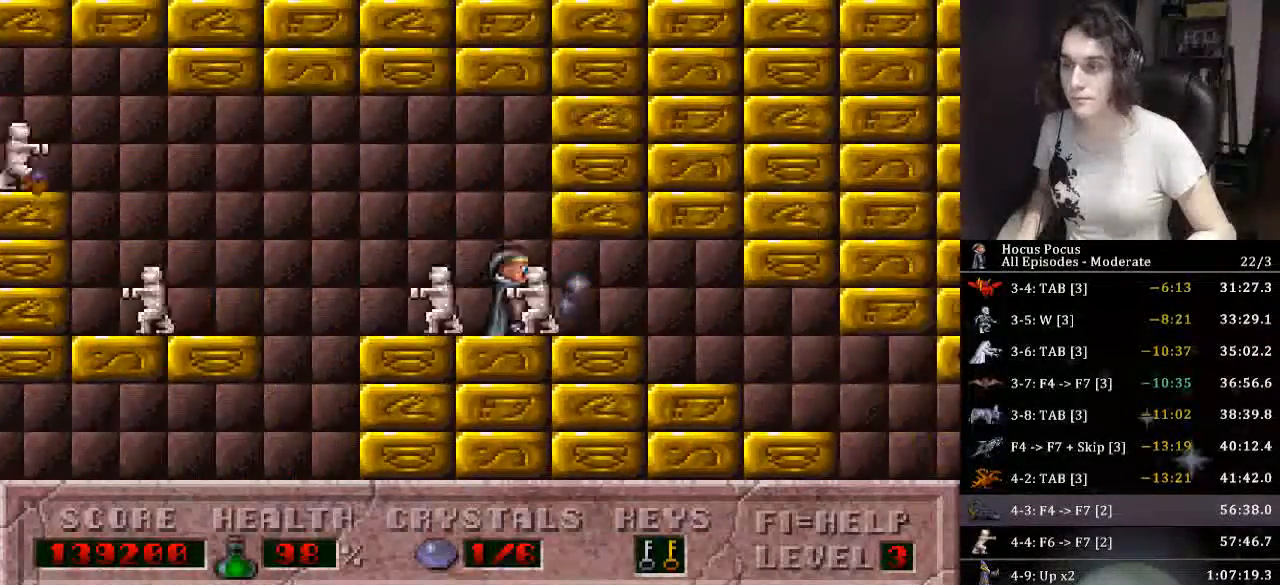
{"keys": ["right"], "events": []}
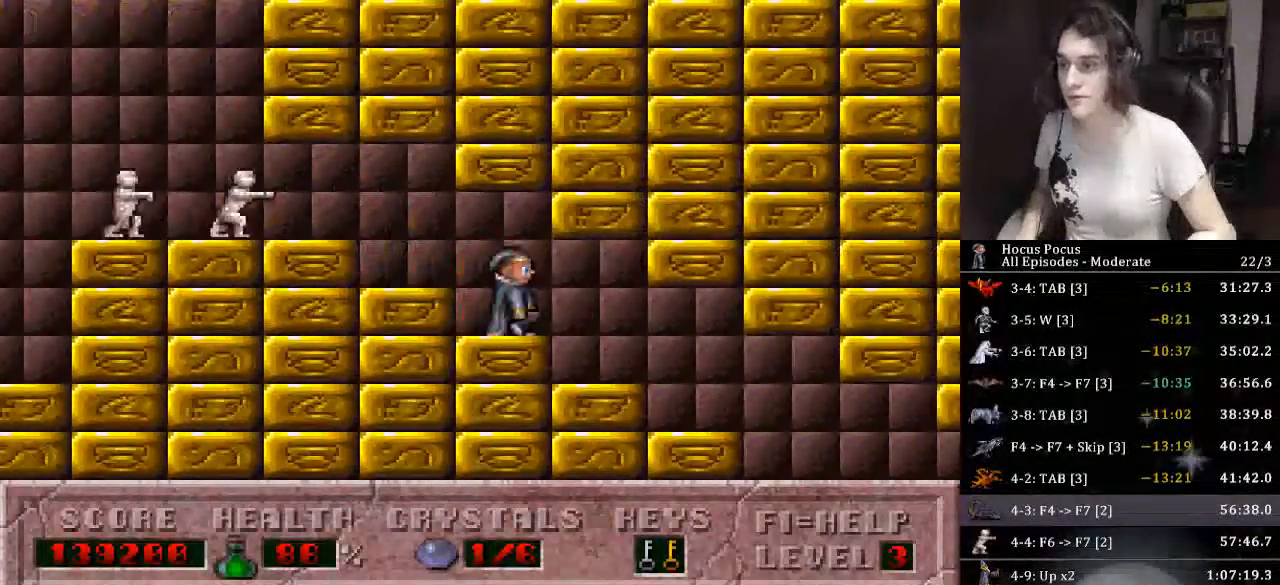
{"keys": ["right"], "events": []}
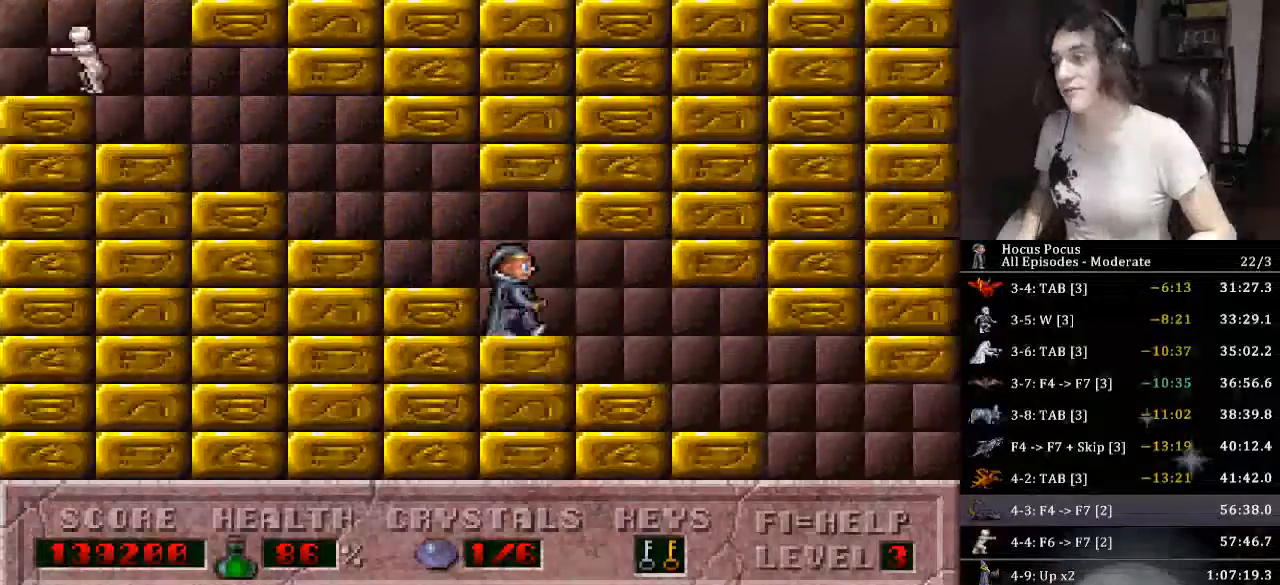
{"keys": ["right"], "events": []}
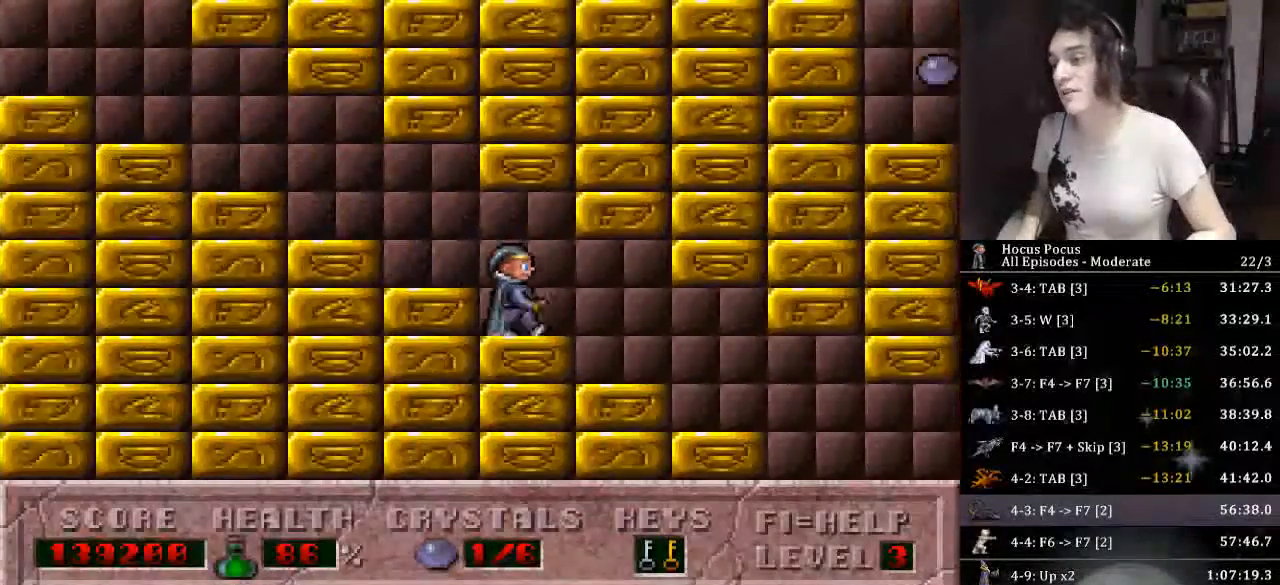
{"keys": ["right"], "events": []}
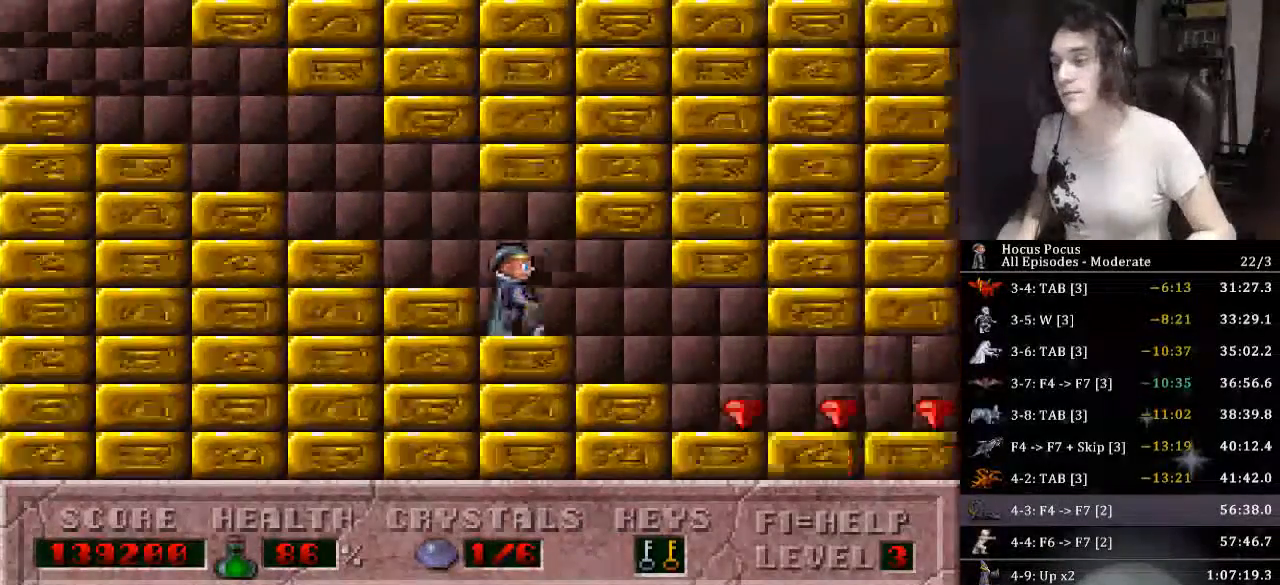
{"keys": ["right"], "events": []}